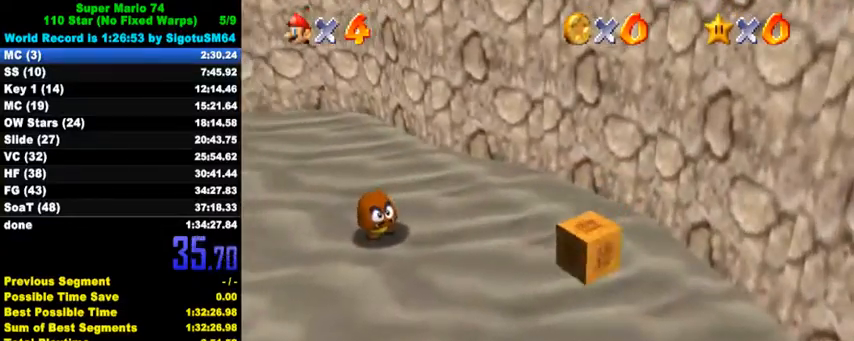
Gameplay with keyboard; each line is a JSON object with the keys held at the frame after it. "events" lists presses ("down") and releases ("up") of "a", "c", "ctrl", "d", "down", "left", "return", "right", "s", "shift", "up", "w", "x" and "y" between this image and that frame as [ms after this image, input, new state], when the widget could be followed in between. No other keys are recorded. Mouse input is not recorded.
{"keys": ["left", "up"], "events": [[67, "down", "down"], [200, "d", "down"], [200, "down", "up"], [233, "w", "down"], [333, "d", "up"], [367, "w", "up"], [500, "up", "down"]]}
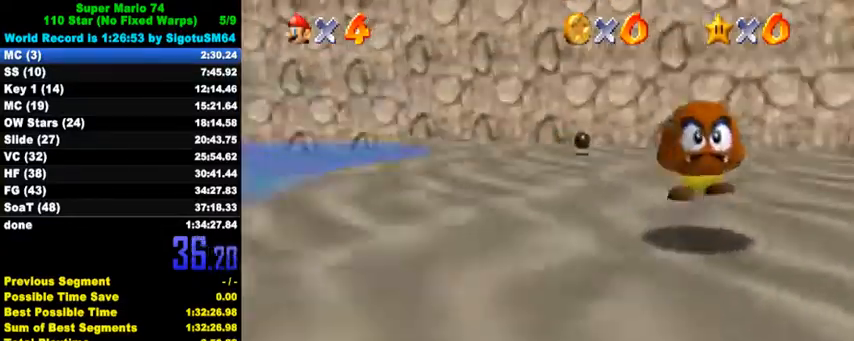
{"keys": ["up"], "events": [[67, "left", "up"]]}
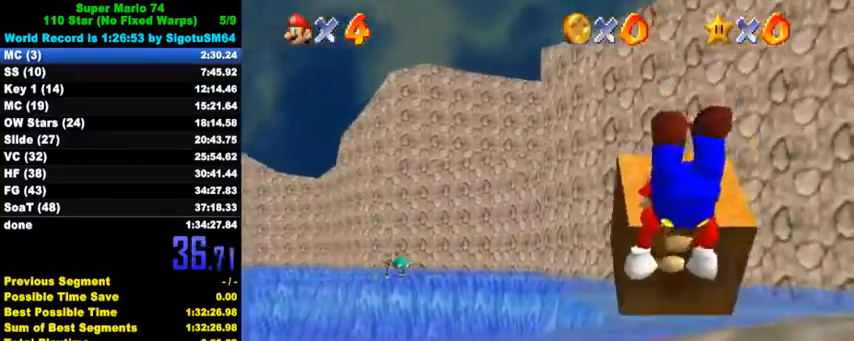
{"keys": ["up"], "events": [[167, "left", "down"], [500, "left", "up"]]}
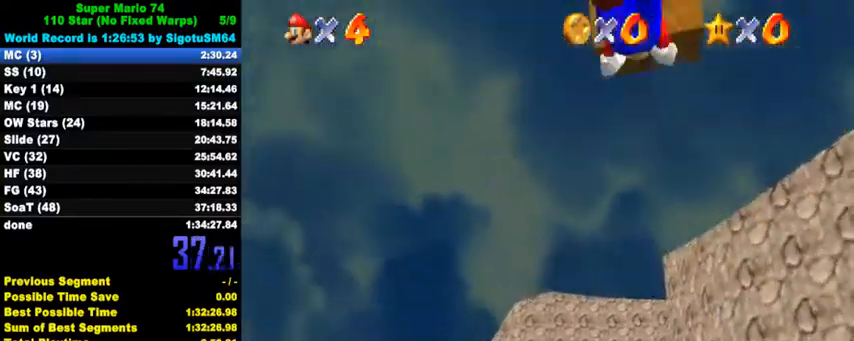
{"keys": ["left", "up"], "events": [[500, "left", "down"]]}
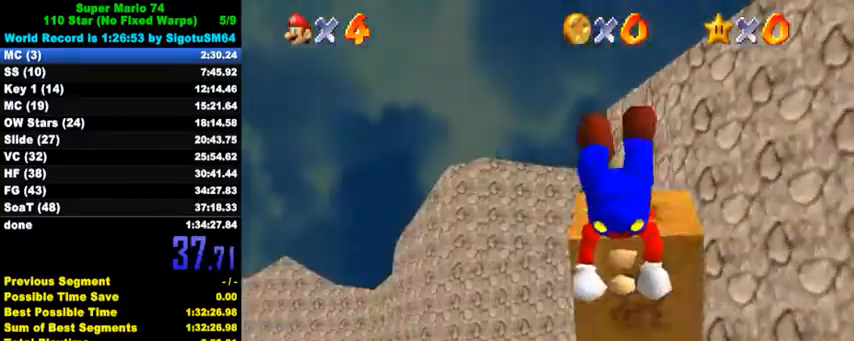
{"keys": ["down", "shift"], "events": [[67, "up", "up"], [100, "left", "up"], [167, "down", "down"], [400, "shift", "down"]]}
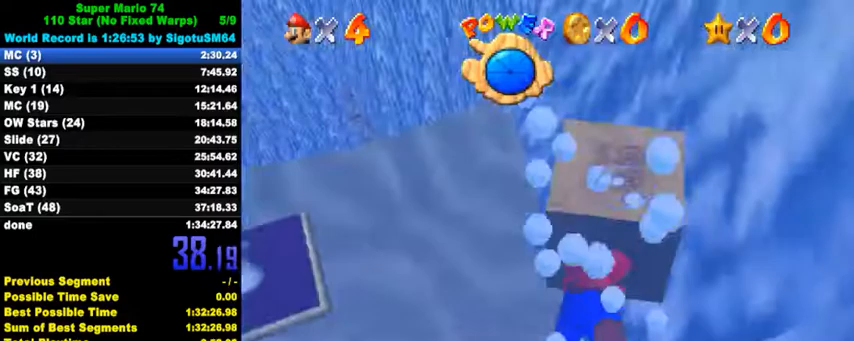
{"keys": ["down", "shift"], "events": [[33, "right", "down"], [167, "shift", "up"], [467, "shift", "down"], [500, "right", "up"]]}
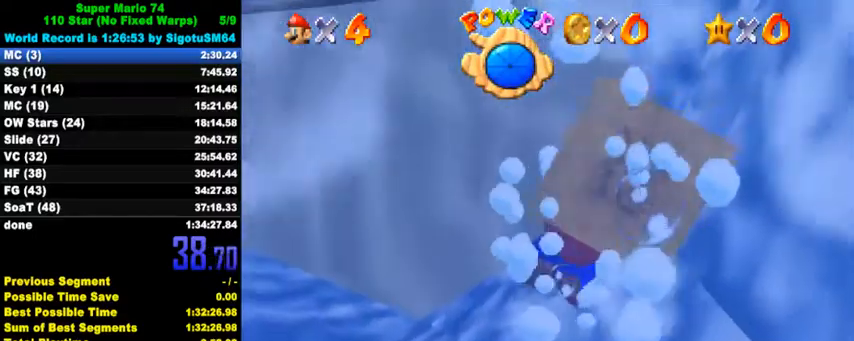
{"keys": ["down"], "events": [[267, "right", "down"], [267, "shift", "up"], [500, "right", "up"]]}
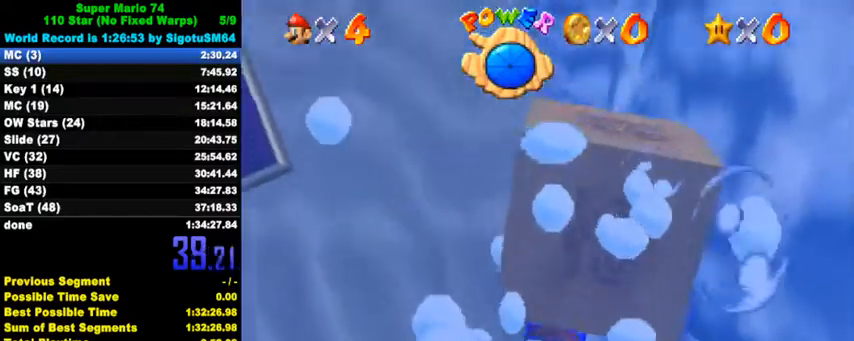
{"keys": [], "events": [[133, "shift", "down"], [333, "right", "down"], [367, "shift", "up"], [467, "right", "up"], [500, "down", "up"]]}
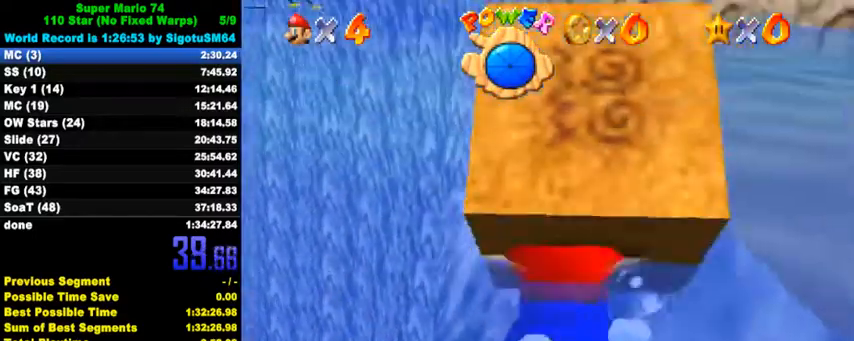
{"keys": ["shift"], "events": [[300, "shift", "down"]]}
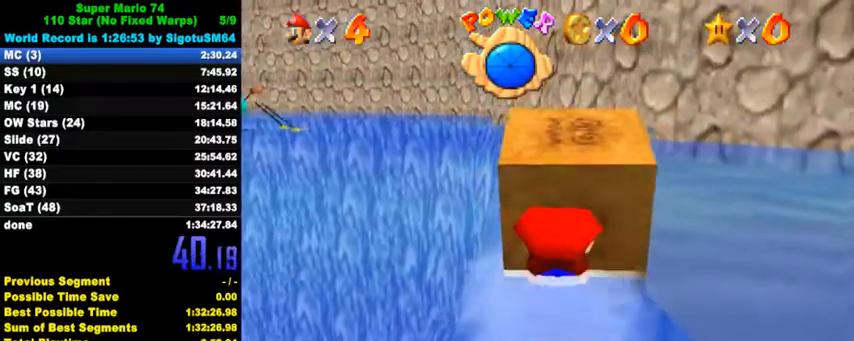
{"keys": ["down", "shift"], "events": [[100, "down", "down"], [133, "shift", "up"], [233, "down", "up"], [333, "down", "down"], [433, "shift", "down"]]}
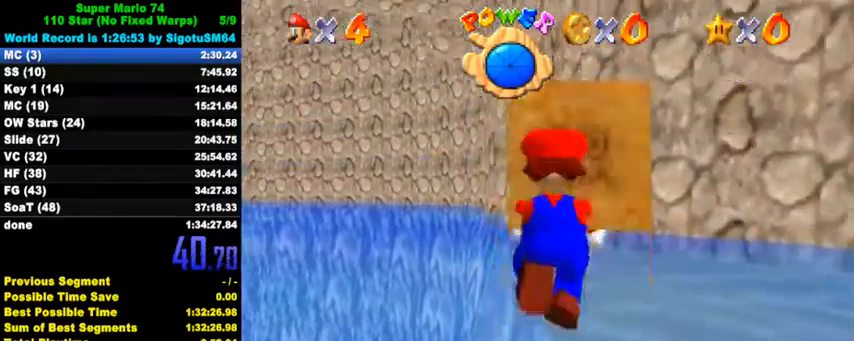
{"keys": ["right", "up"], "events": [[33, "down", "up"], [33, "shift", "up"], [133, "shift", "down"], [200, "shift", "up"], [233, "right", "down"], [267, "up", "down"]]}
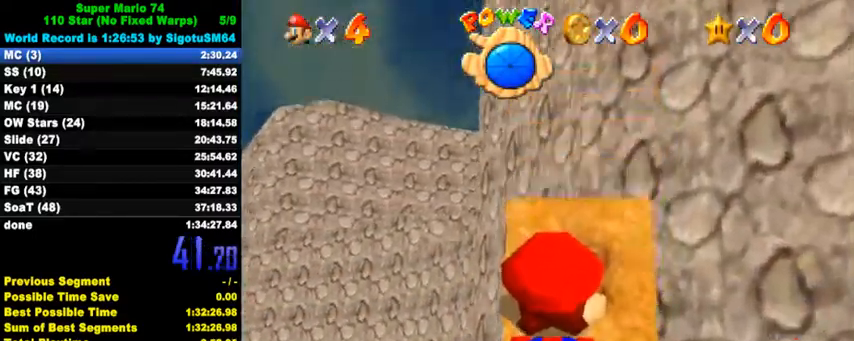
{"keys": ["down"], "events": [[167, "right", "up"], [200, "up", "up"], [300, "d", "down"], [300, "s", "down"], [333, "down", "down"], [467, "d", "up"], [467, "s", "up"]]}
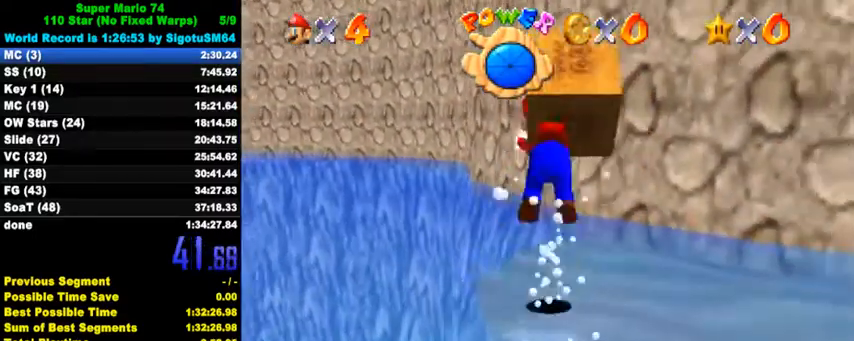
{"keys": ["down"], "events": []}
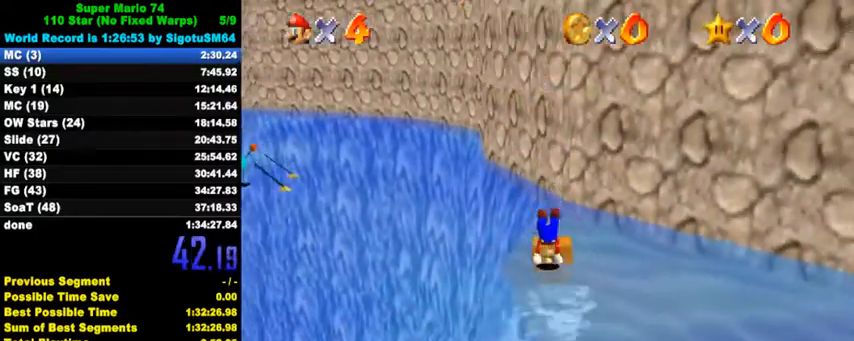
{"keys": ["down"], "events": []}
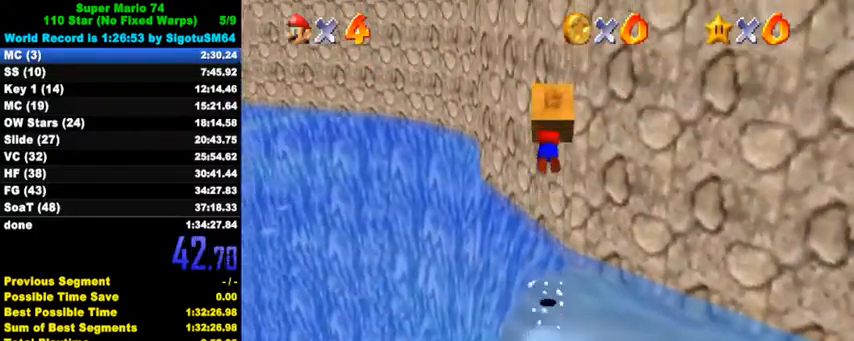
{"keys": ["a", "s", "up"], "events": [[300, "down", "up"], [333, "up", "down"], [500, "a", "down"], [500, "s", "down"]]}
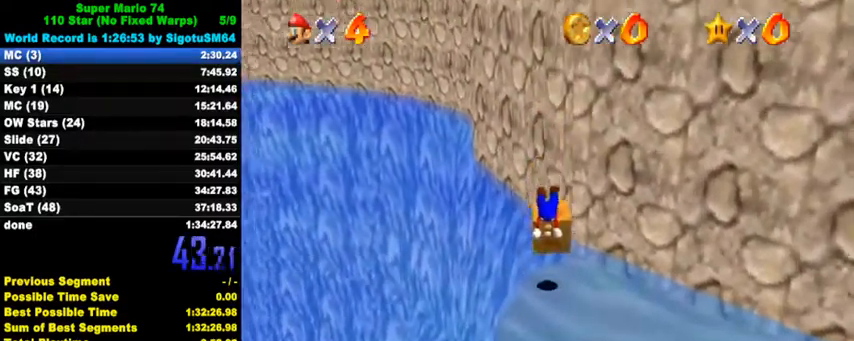
{"keys": ["a", "left", "s", "up"], "events": [[167, "a", "up"], [167, "left", "down"], [167, "s", "up"], [233, "a", "down"], [233, "s", "down"], [400, "a", "up"], [400, "s", "up"], [467, "a", "down"], [467, "s", "down"]]}
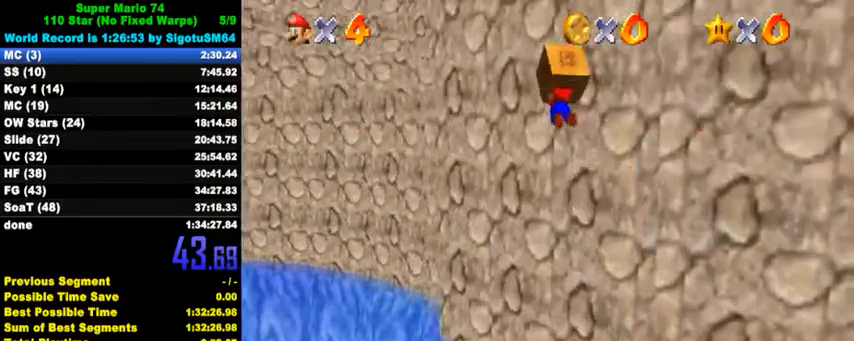
{"keys": ["a", "s", "up"], "events": [[100, "a", "up"], [100, "s", "up"], [200, "a", "down"], [200, "s", "down"], [333, "a", "up"], [333, "s", "up"], [433, "a", "down"], [433, "left", "up"], [433, "s", "down"]]}
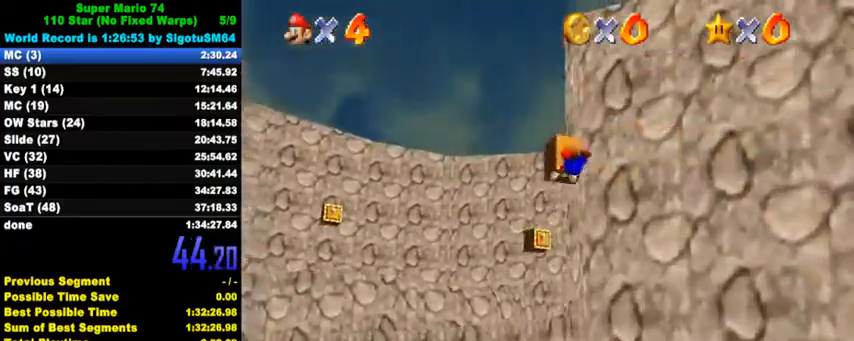
{"keys": ["right", "up"], "events": [[67, "a", "up"], [67, "right", "down"], [67, "s", "up"]]}
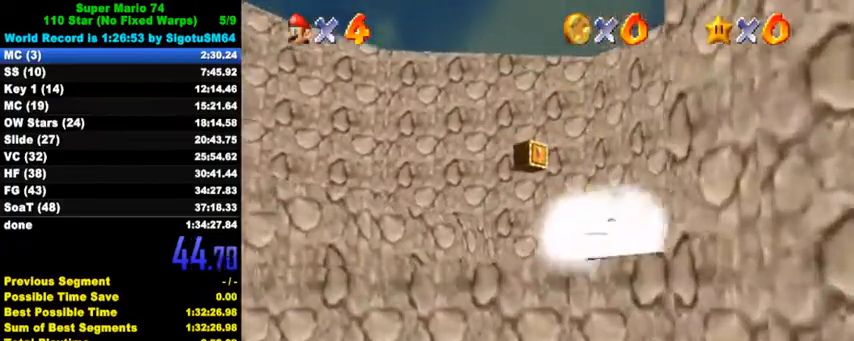
{"keys": ["left", "up"], "events": [[67, "shift", "down"], [167, "left", "down"], [167, "right", "up"], [167, "shift", "up"], [267, "shift", "down"], [267, "up", "up"], [433, "shift", "up"], [467, "up", "down"]]}
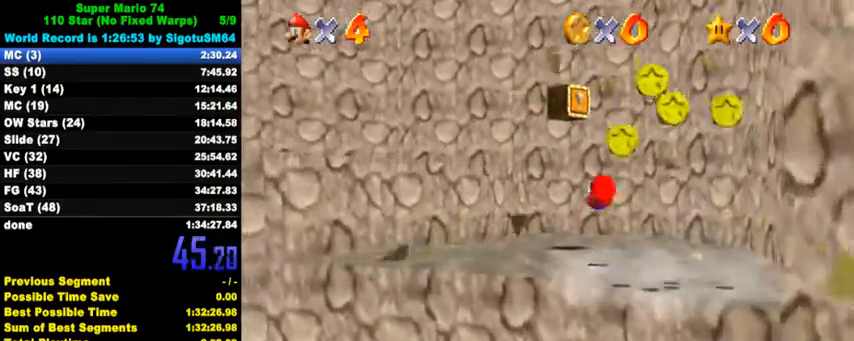
{"keys": ["left"], "events": [[333, "up", "up"]]}
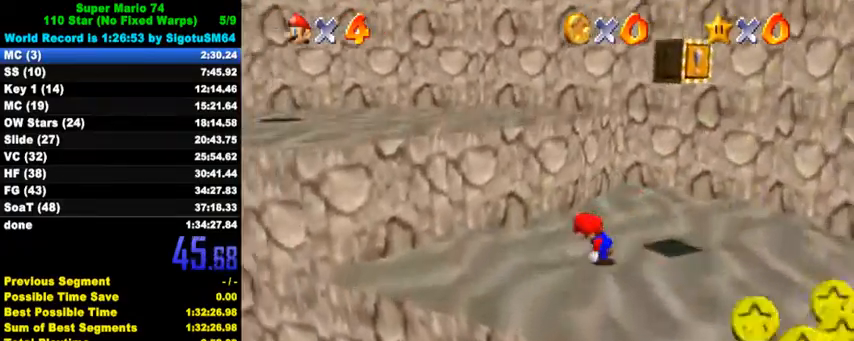
{"keys": ["left", "up"], "events": [[33, "shift", "down"], [100, "up", "down"], [467, "shift", "up"]]}
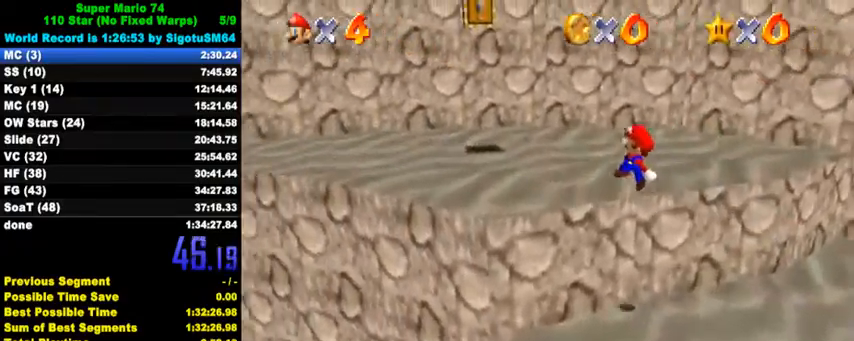
{"keys": ["up"], "events": [[467, "left", "up"]]}
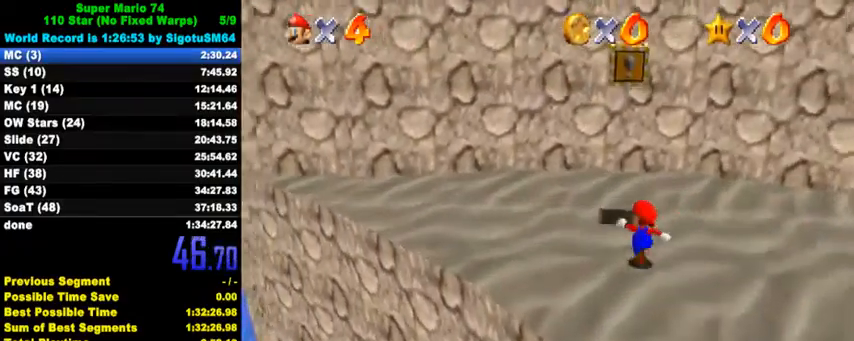
{"keys": ["shift", "y"], "events": [[100, "shift", "down"], [167, "left", "down"], [267, "left", "up"], [300, "shift", "up"], [400, "y", "down"], [433, "shift", "down"], [467, "up", "up"]]}
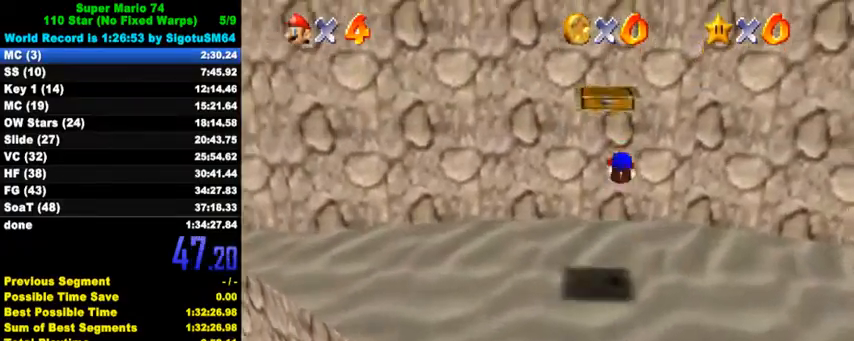
{"keys": [], "events": [[133, "shift", "up"], [133, "y", "up"]]}
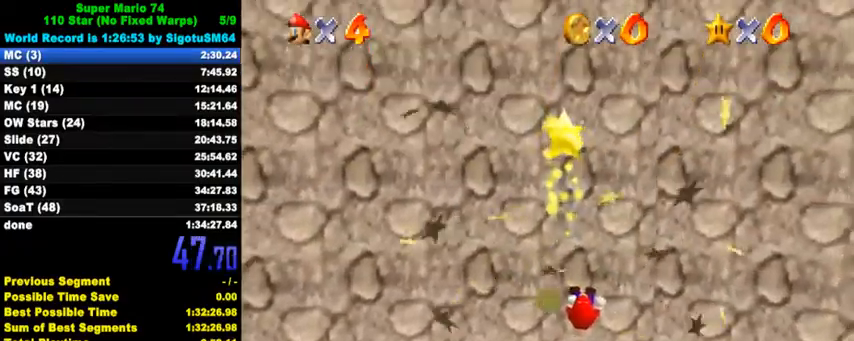
{"keys": [], "events": []}
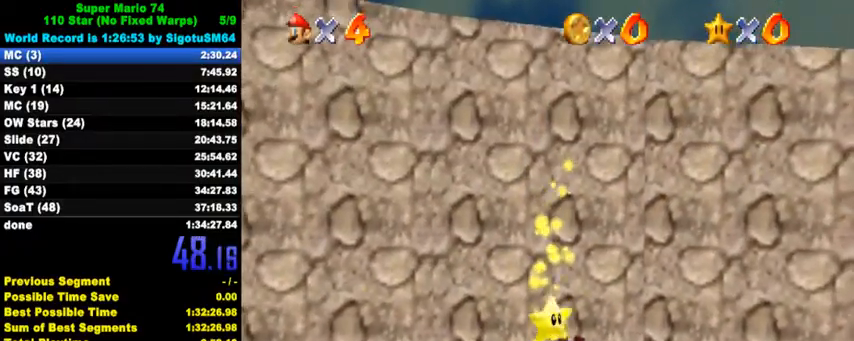
{"keys": [], "events": [[367, "a", "down"], [367, "s", "down"], [467, "a", "up"], [467, "s", "up"]]}
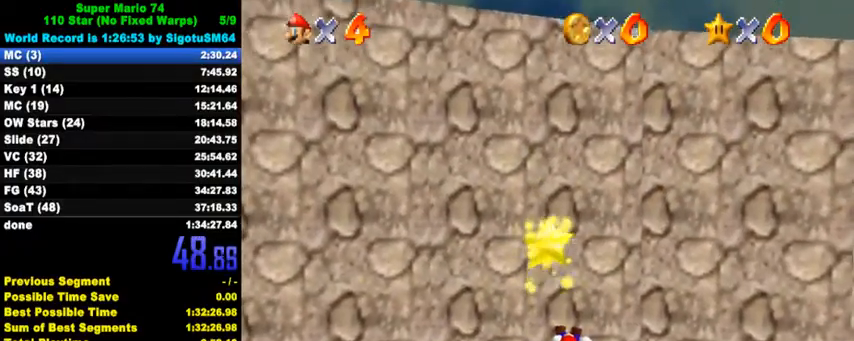
{"keys": [], "events": [[367, "shift", "down"], [500, "shift", "up"]]}
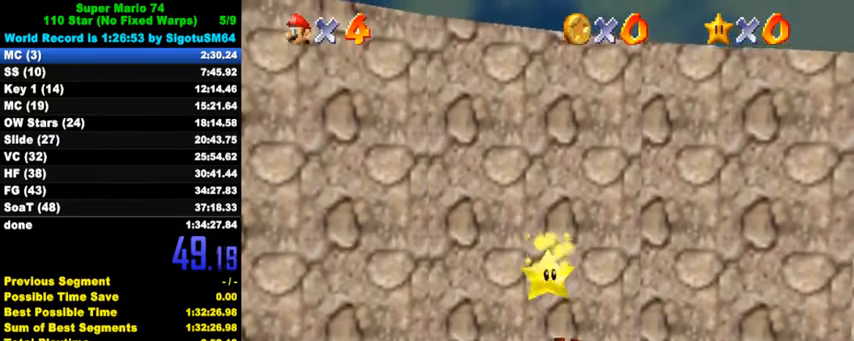
{"keys": [], "events": []}
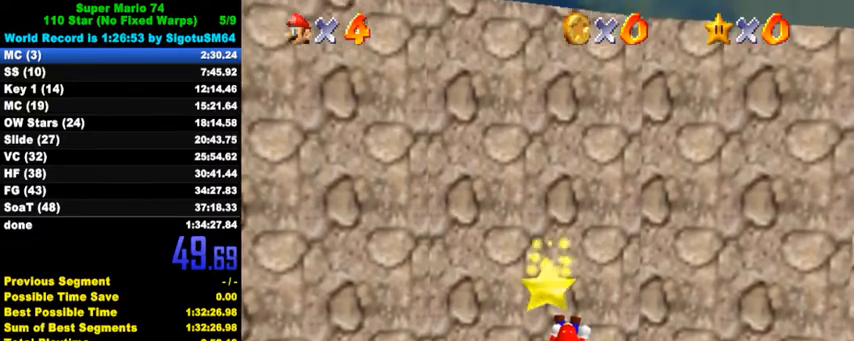
{"keys": ["shift"], "events": [[167, "shift", "down"]]}
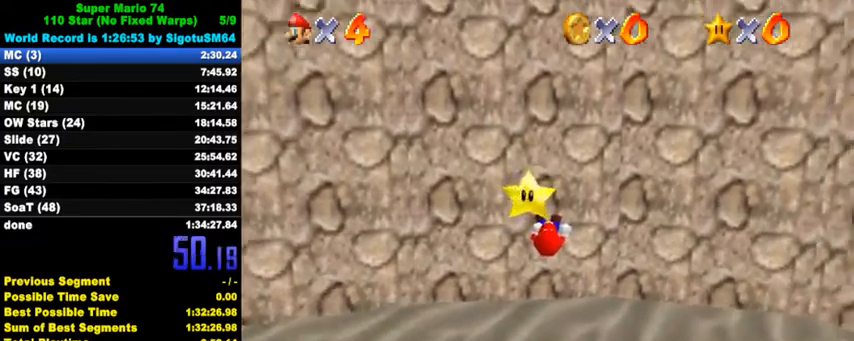
{"keys": [], "events": [[33, "shift", "up"]]}
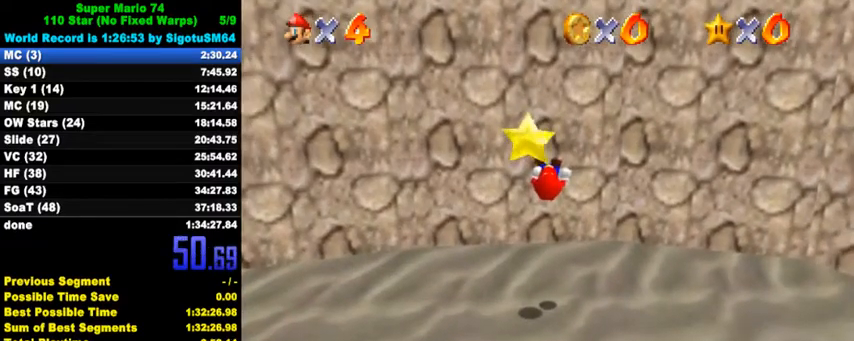
{"keys": [], "events": [[333, "return", "down"], [433, "return", "up"]]}